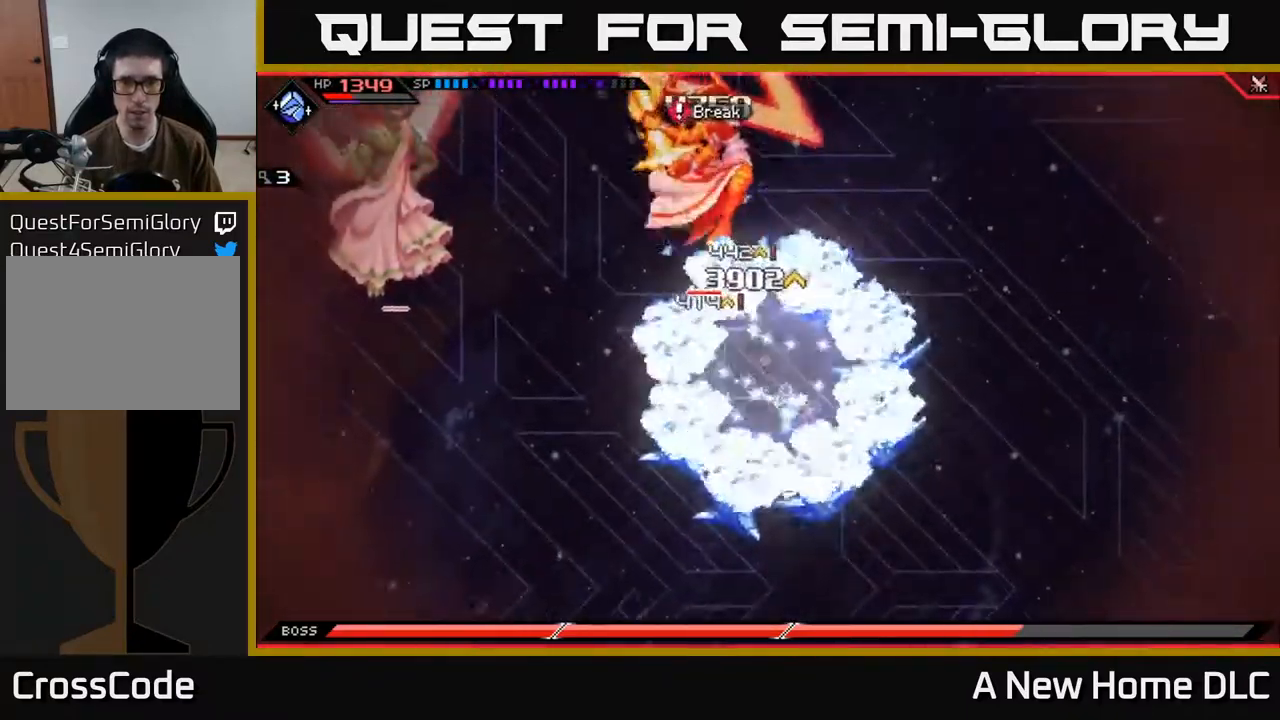
Gameplay with a controller (Xbox layout); each line is a JSON object with the inputs held at the frame after it. "events" lists button and stick changes between this image and that frame as [ms after this image, input, new state], when the widget could be followed in between.
{"buttons": [], "left_stick": "up-left", "right_stick": "center", "events": [[83, "X", "up"], [150, "left_stick", "center"], [217, "DPAD_LEFT", "down"], [317, "DPAD_LEFT", "up"], [450, "left_stick", "up-left"]]}
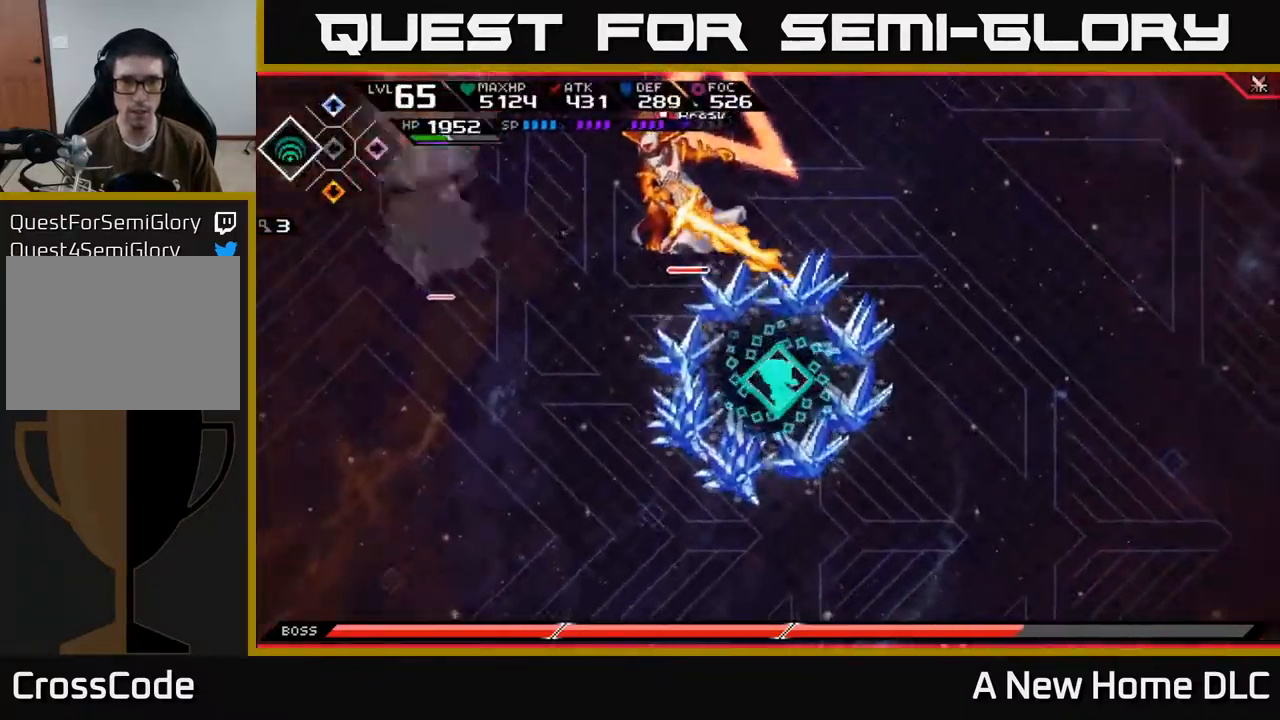
{"buttons": [], "left_stick": "center", "right_stick": "up-left", "events": [[33, "right_stick", "up-left"], [100, "R2", "down"], [150, "left_stick", "center"], [233, "R2", "up"]]}
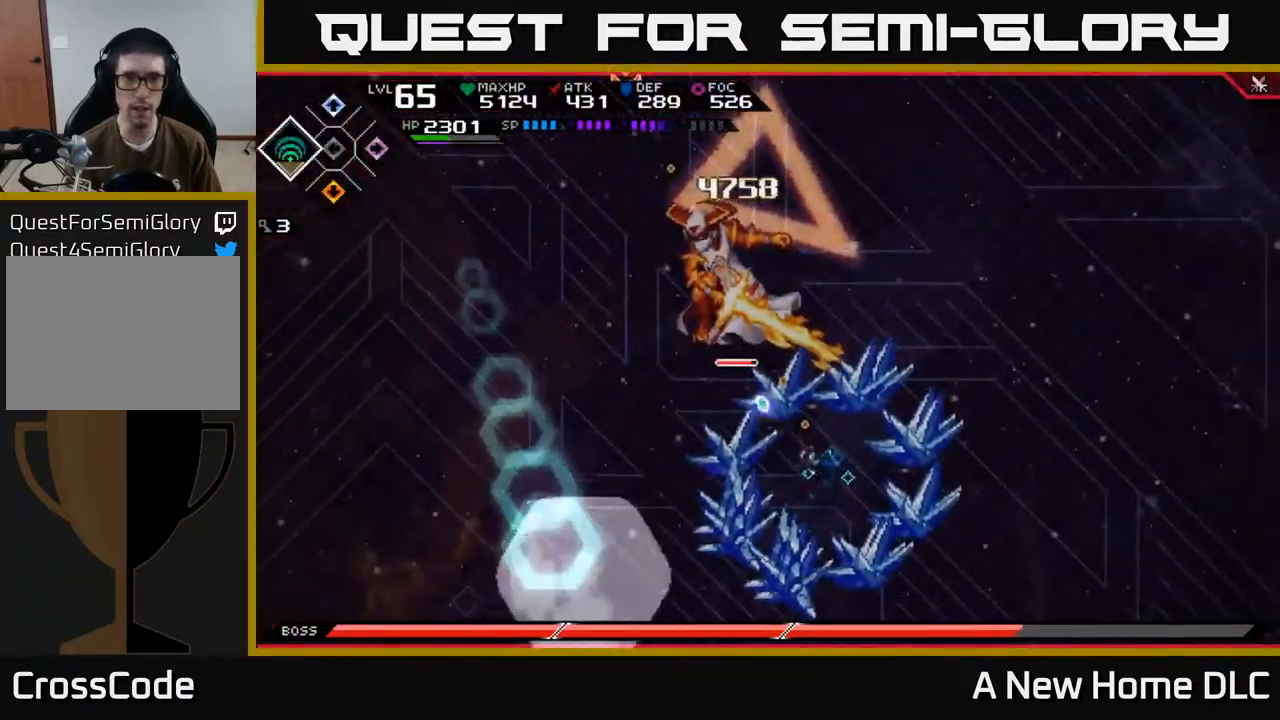
{"buttons": [], "left_stick": "center", "right_stick": "up-left", "events": []}
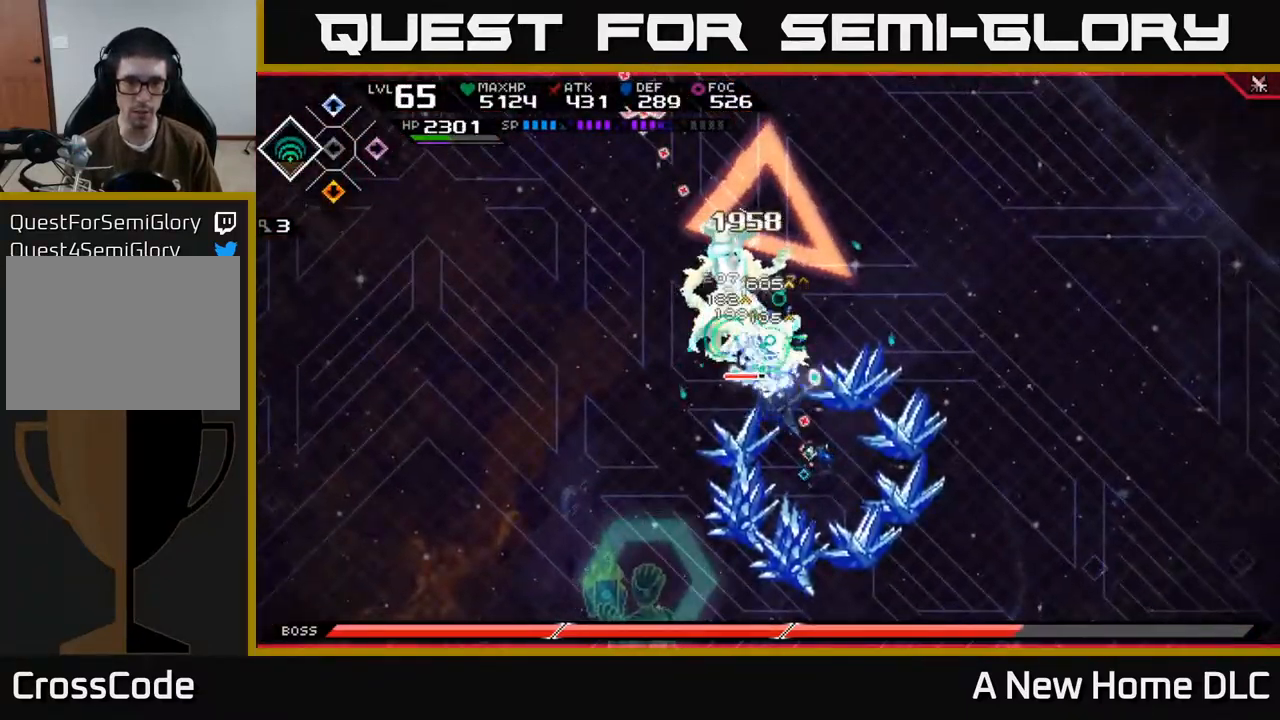
{"buttons": [], "left_stick": "center", "right_stick": "up-left", "events": [[400, "R2", "down"], [483, "R2", "up"]]}
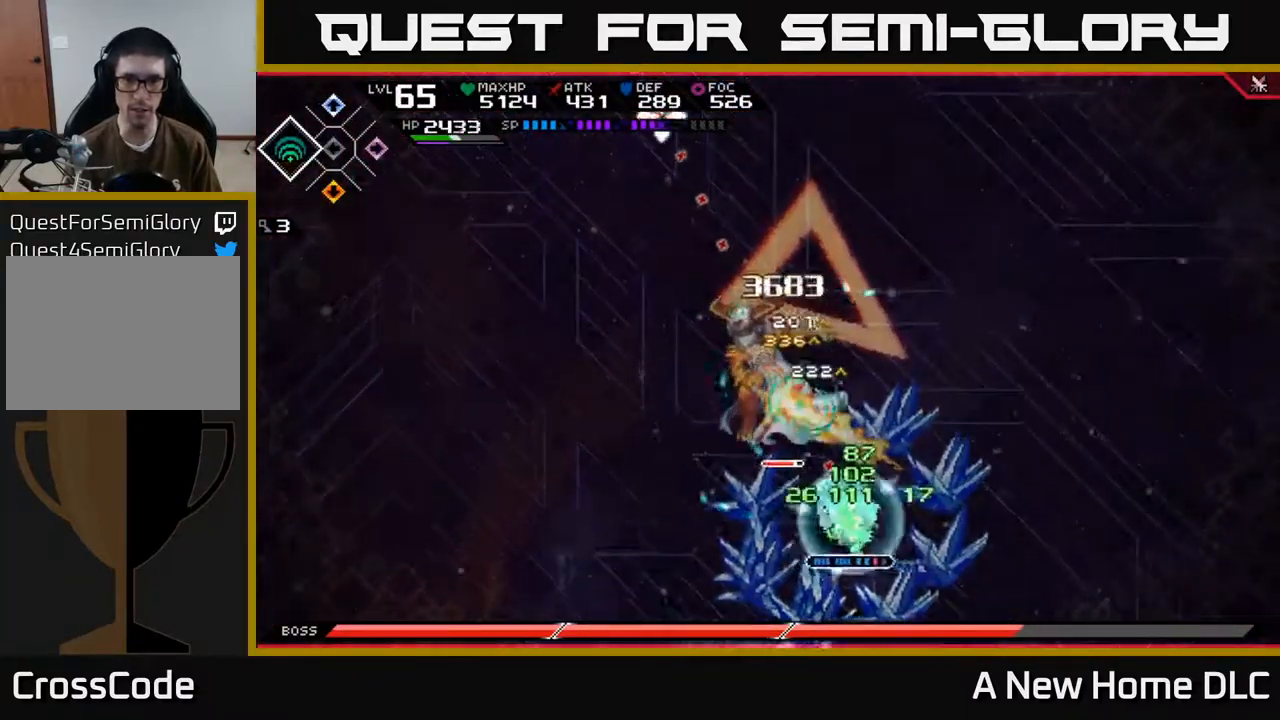
{"buttons": [], "left_stick": "center", "right_stick": "up-left", "events": []}
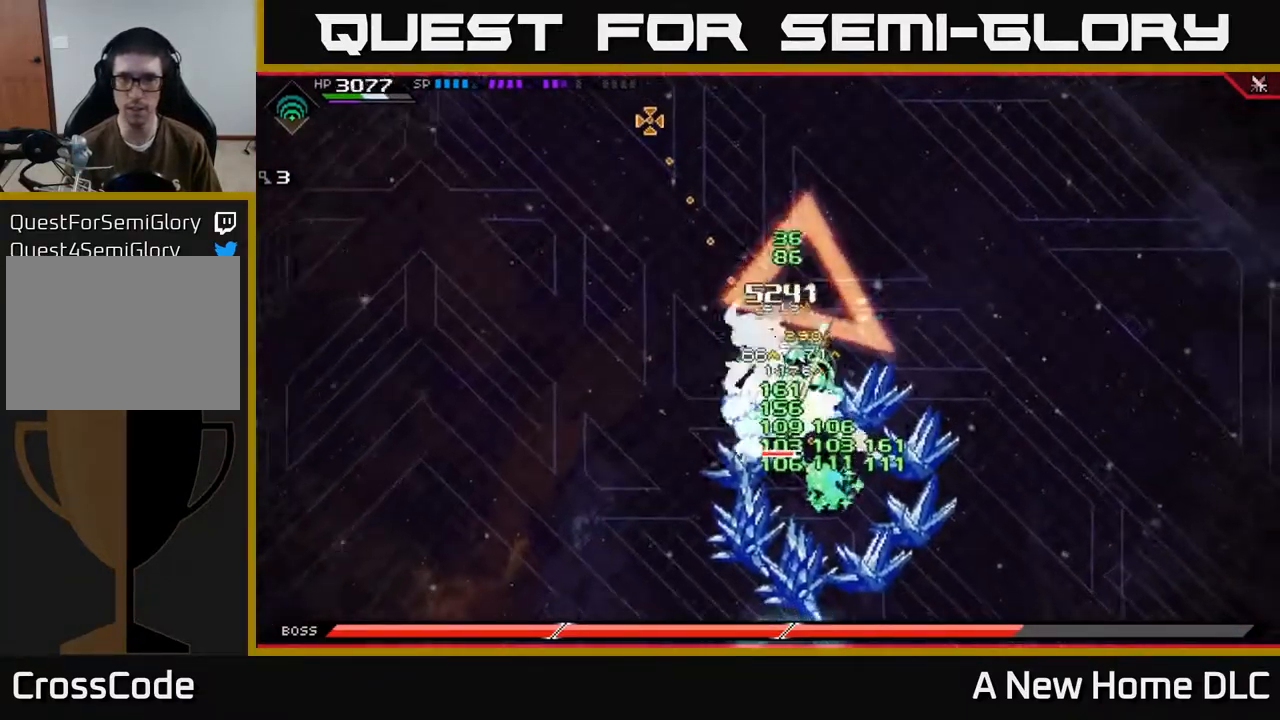
{"buttons": [], "left_stick": "center", "right_stick": "up-left", "events": []}
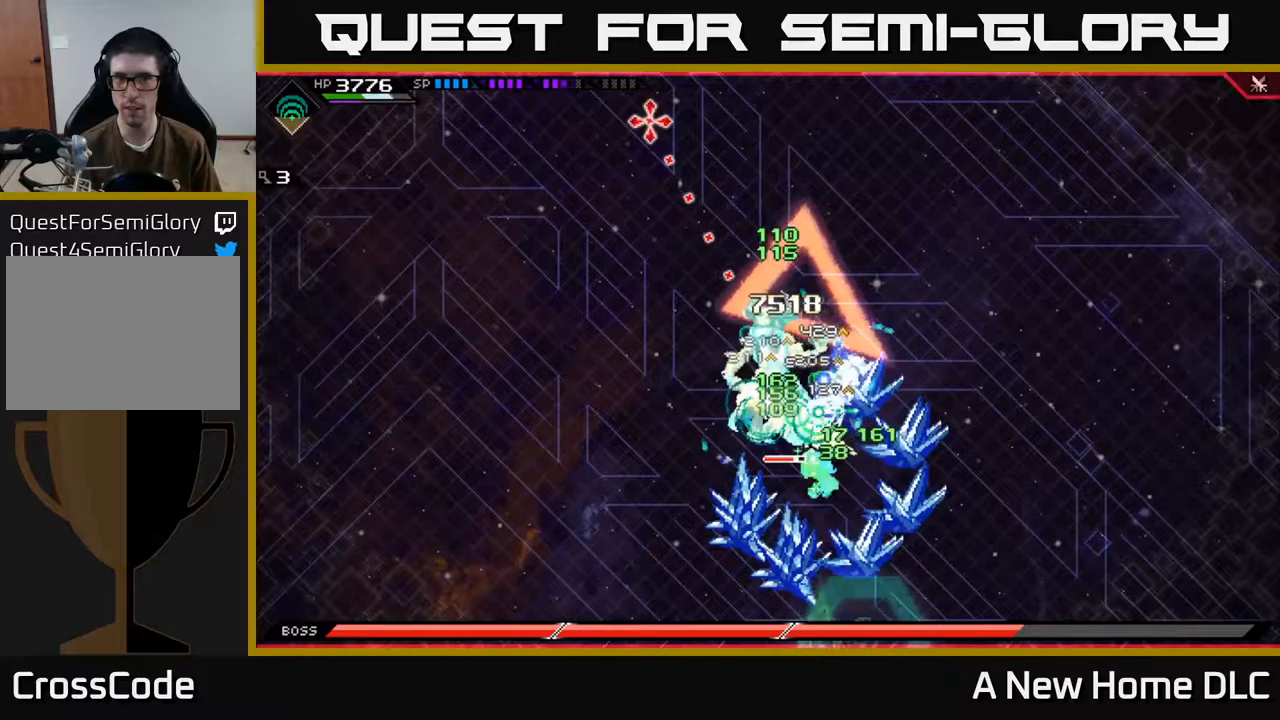
{"buttons": [], "left_stick": "center", "right_stick": "up-left", "events": [[217, "R2", "down"], [317, "R2", "up"]]}
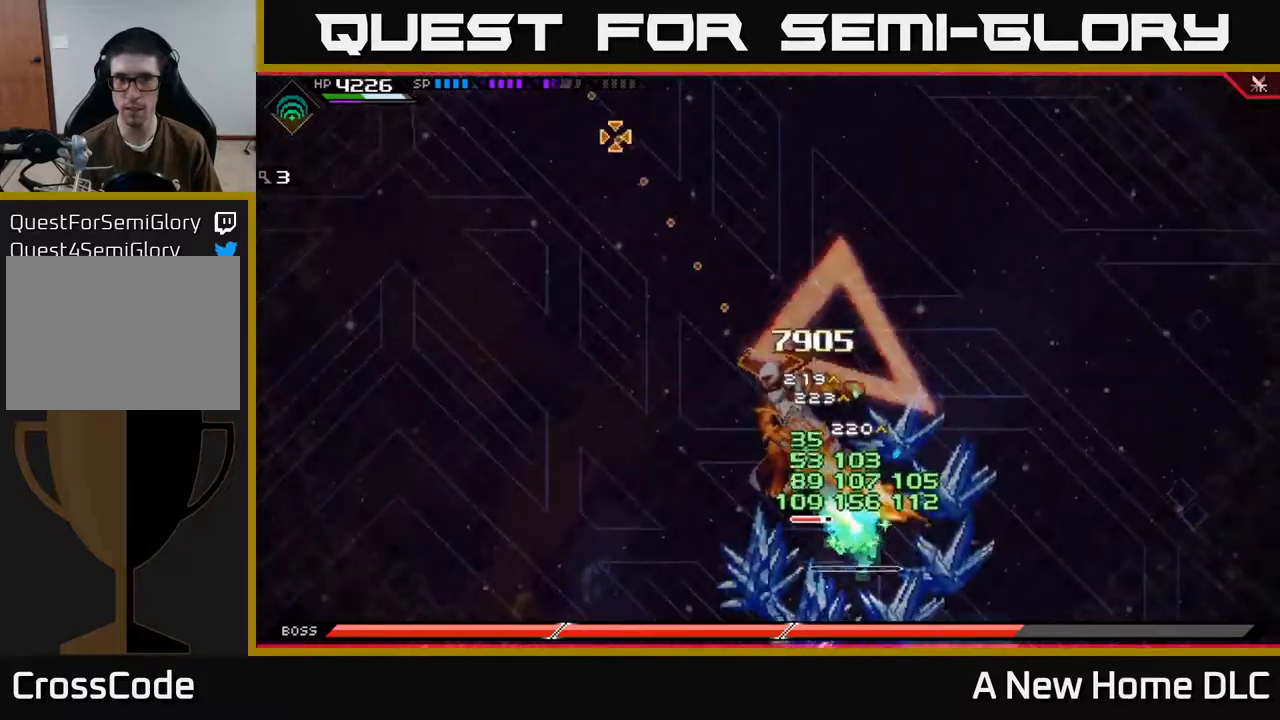
{"buttons": [], "left_stick": "center", "right_stick": "up-left", "events": []}
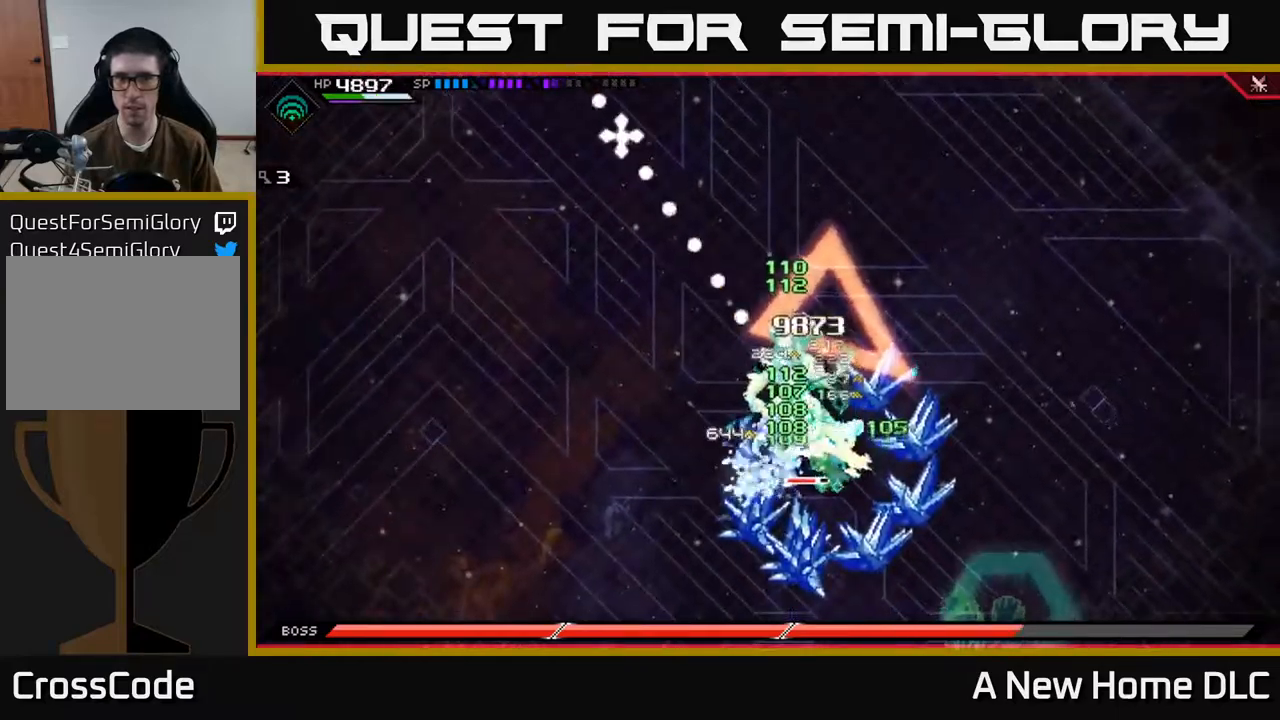
{"buttons": [], "left_stick": "center", "right_stick": "up-left", "events": [[417, "DPAD_LEFT", "down"], [484, "DPAD_LEFT", "up"]]}
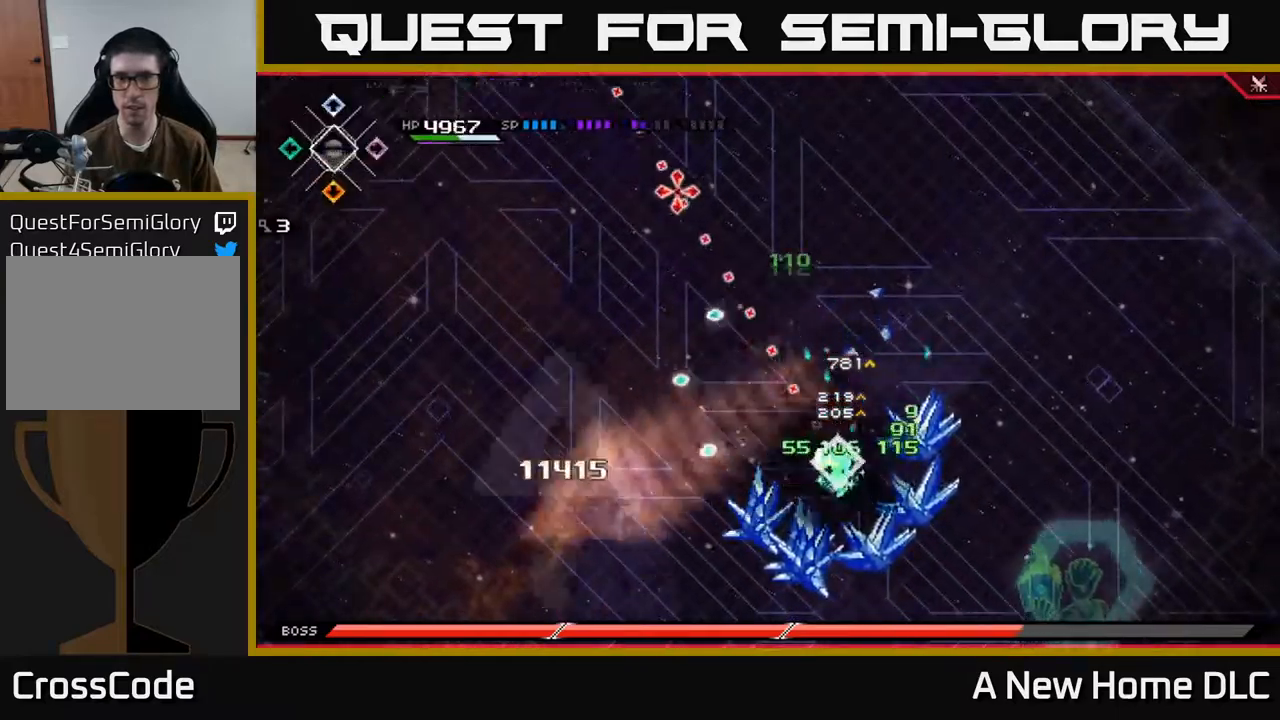
{"buttons": [], "left_stick": "up-left", "right_stick": "center", "events": [[50, "right_stick", "center"], [134, "left_stick", "left"], [500, "left_stick", "up-left"]]}
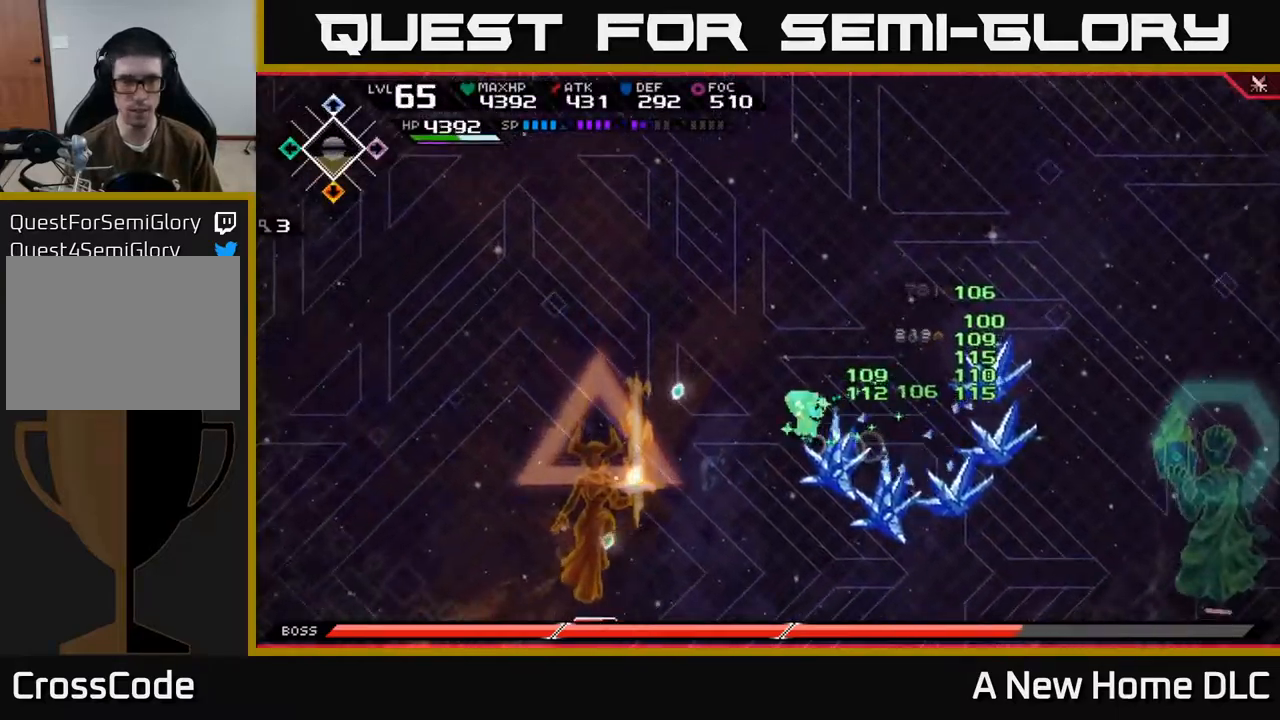
{"buttons": [], "left_stick": "down-left", "right_stick": "center", "events": [[334, "left_stick", "down-left"]]}
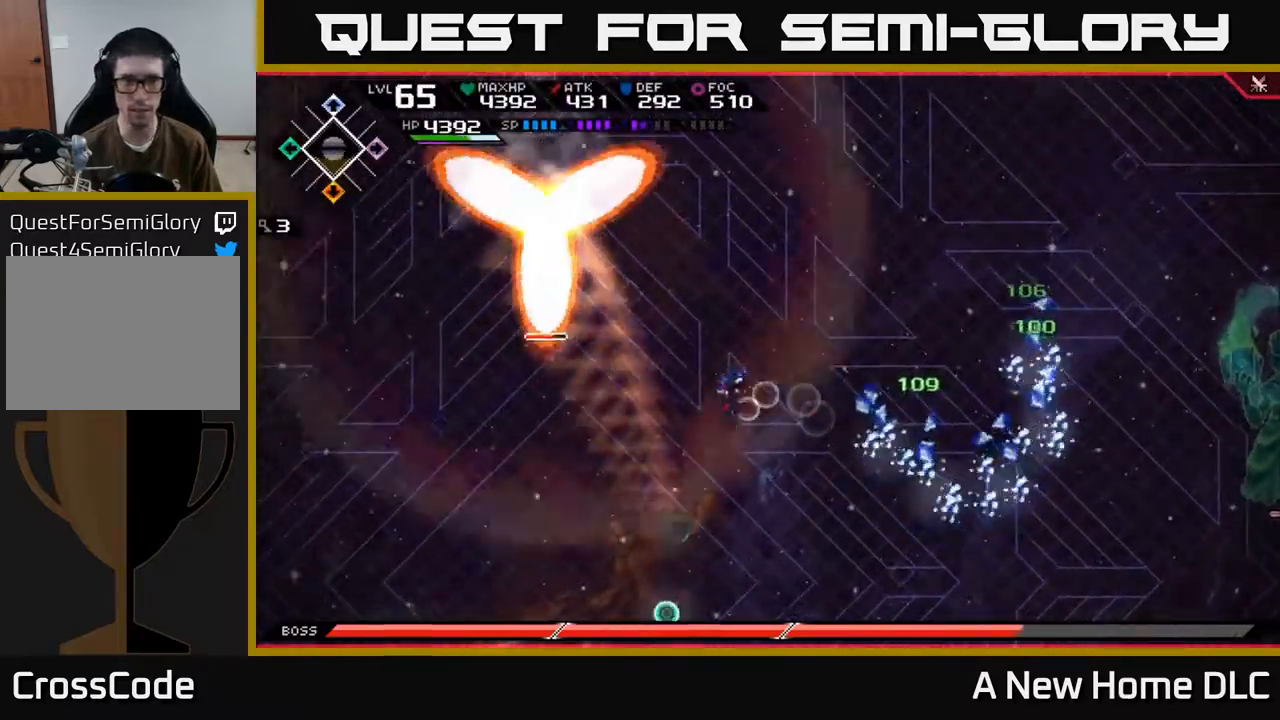
{"buttons": [], "left_stick": "up", "right_stick": "center", "events": [[34, "left_stick", "left"], [267, "left_stick", "up-left"], [450, "left_stick", "up"]]}
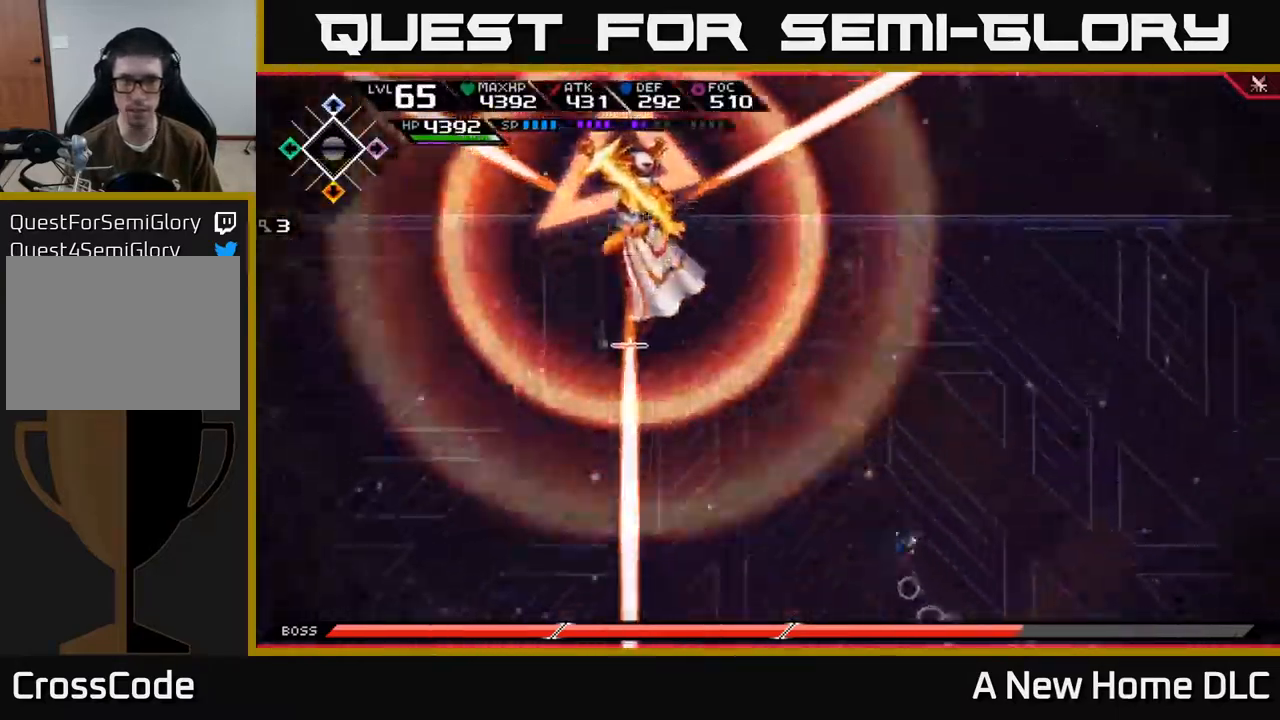
{"buttons": [], "left_stick": "down-left", "right_stick": "center", "events": [[17, "left_stick", "up-right"], [234, "left_stick", "down-left"]]}
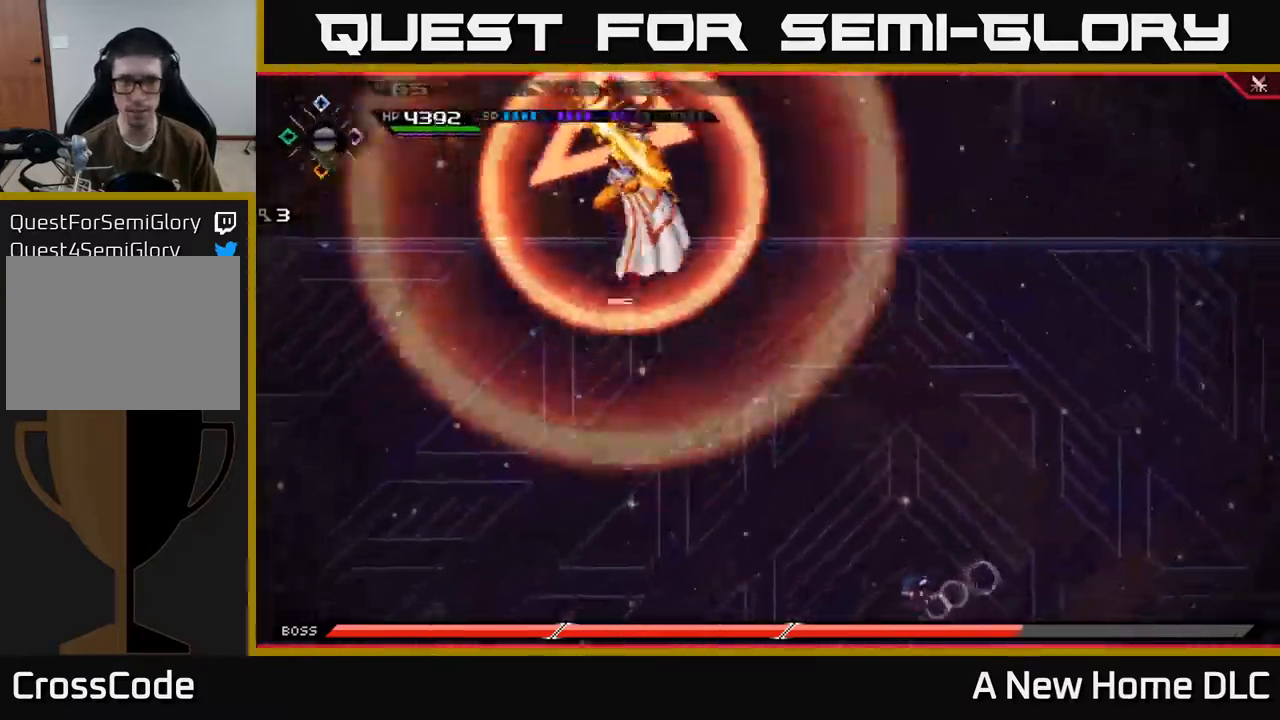
{"buttons": [], "left_stick": "down-left", "right_stick": "center", "events": [[67, "L1", "down"], [150, "L1", "up"], [234, "L1", "down"], [300, "L1", "up"], [384, "L1", "down"], [467, "L1", "up"]]}
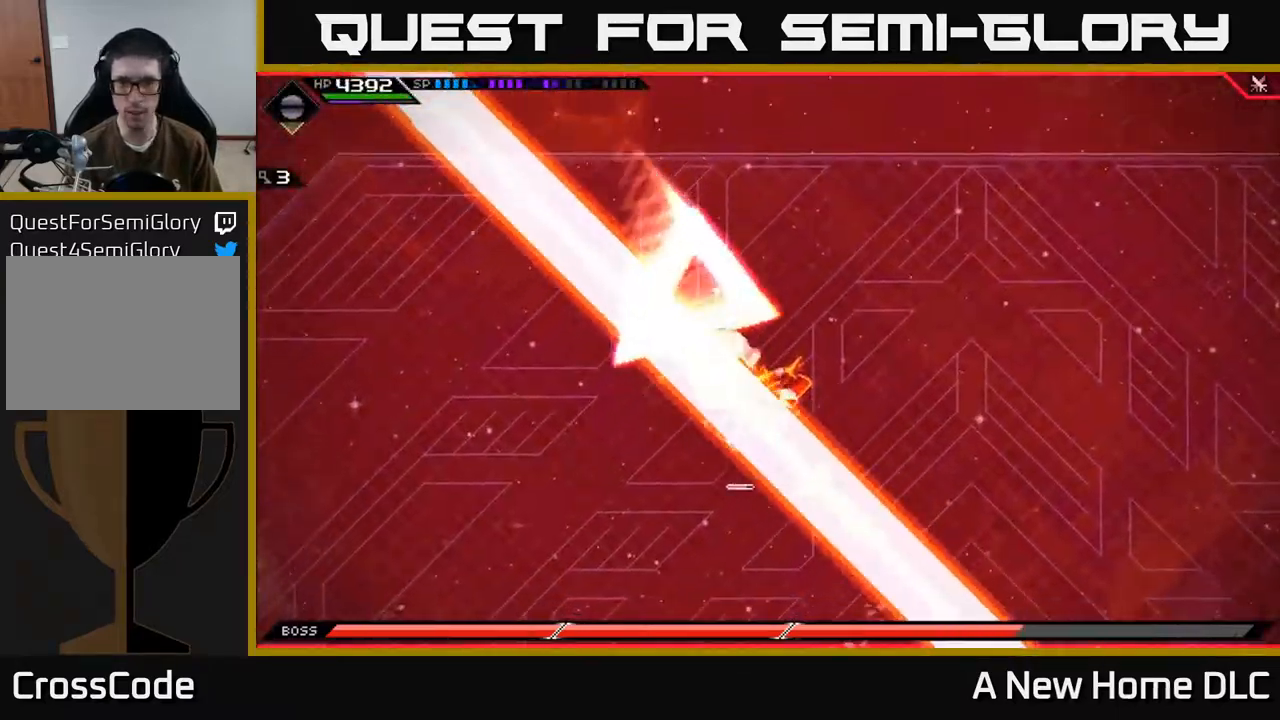
{"buttons": [], "left_stick": "down-left", "right_stick": "center", "events": [[234, "left_stick", "left"], [400, "left_stick", "down-left"]]}
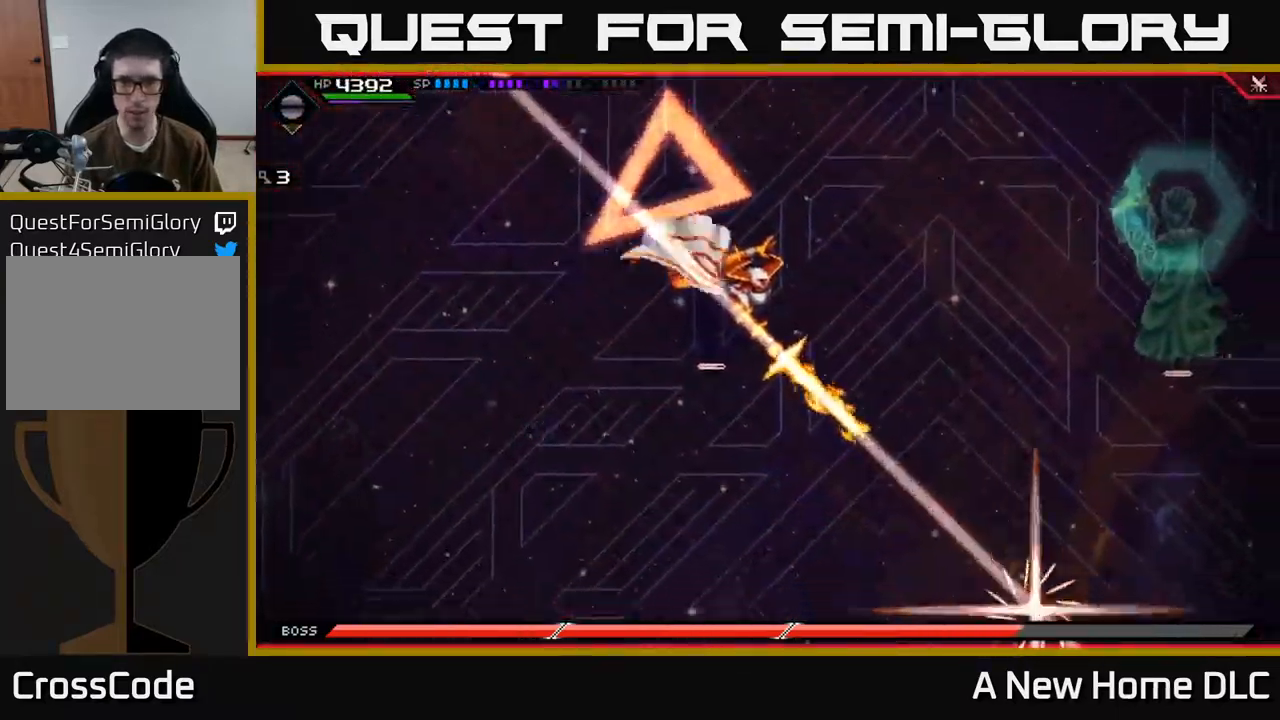
{"buttons": [], "left_stick": "down", "right_stick": "center", "events": [[84, "left_stick", "down"], [167, "L1", "down"], [267, "L1", "up"], [317, "L1", "down"], [417, "L1", "up"]]}
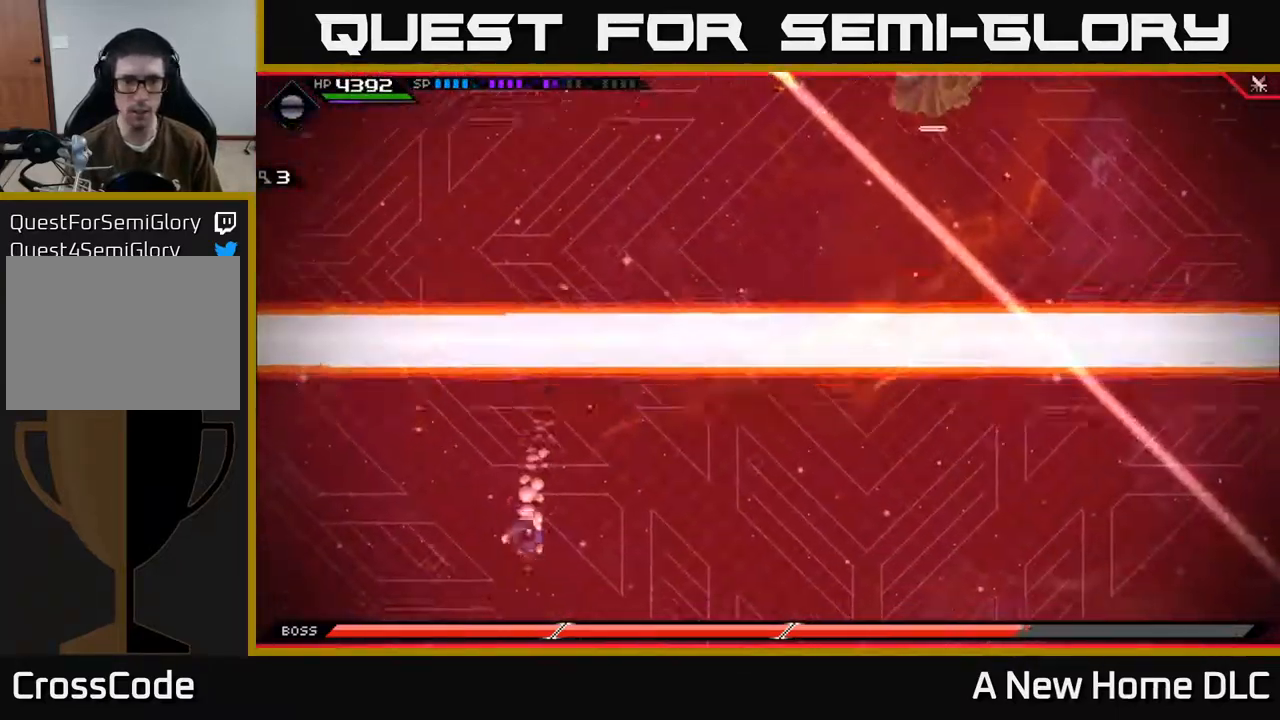
{"buttons": [], "left_stick": "right", "right_stick": "center", "events": [[34, "left_stick", "right"]]}
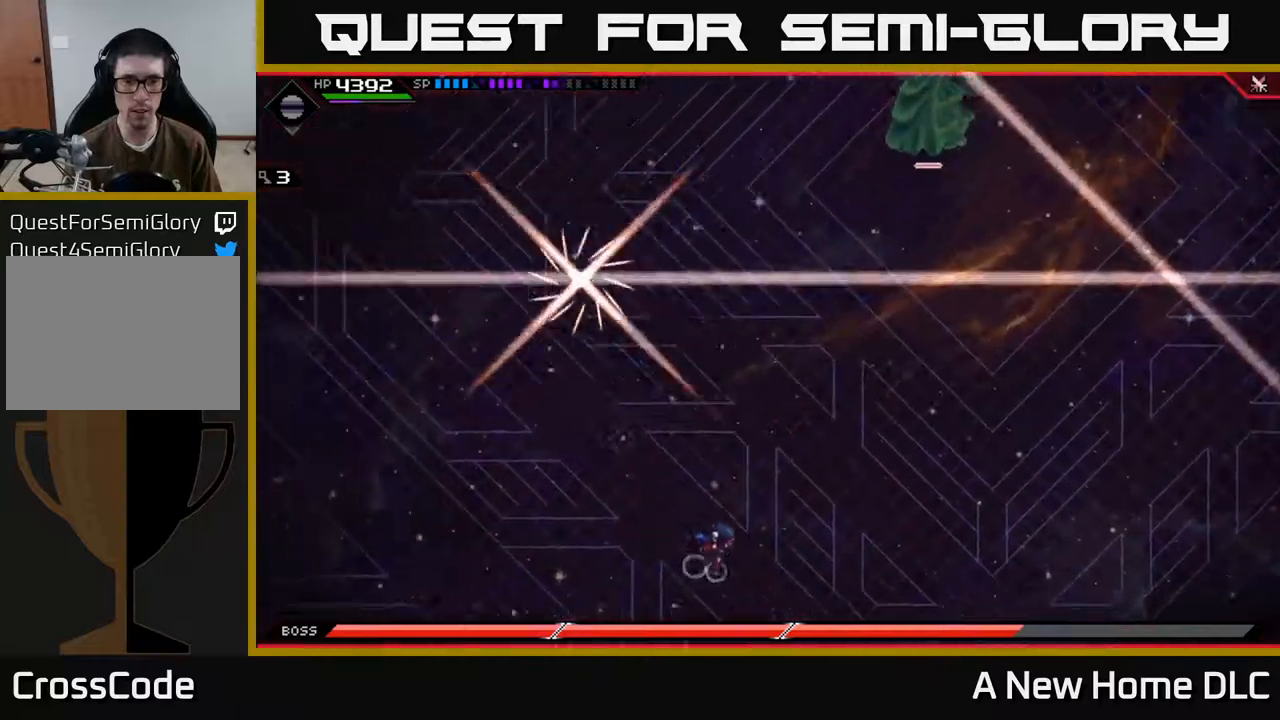
{"buttons": [], "left_stick": "up-right", "right_stick": "center", "events": [[67, "L1", "down"], [184, "L1", "up"], [267, "L1", "down"], [267, "left_stick", "up-right"], [367, "L1", "up"]]}
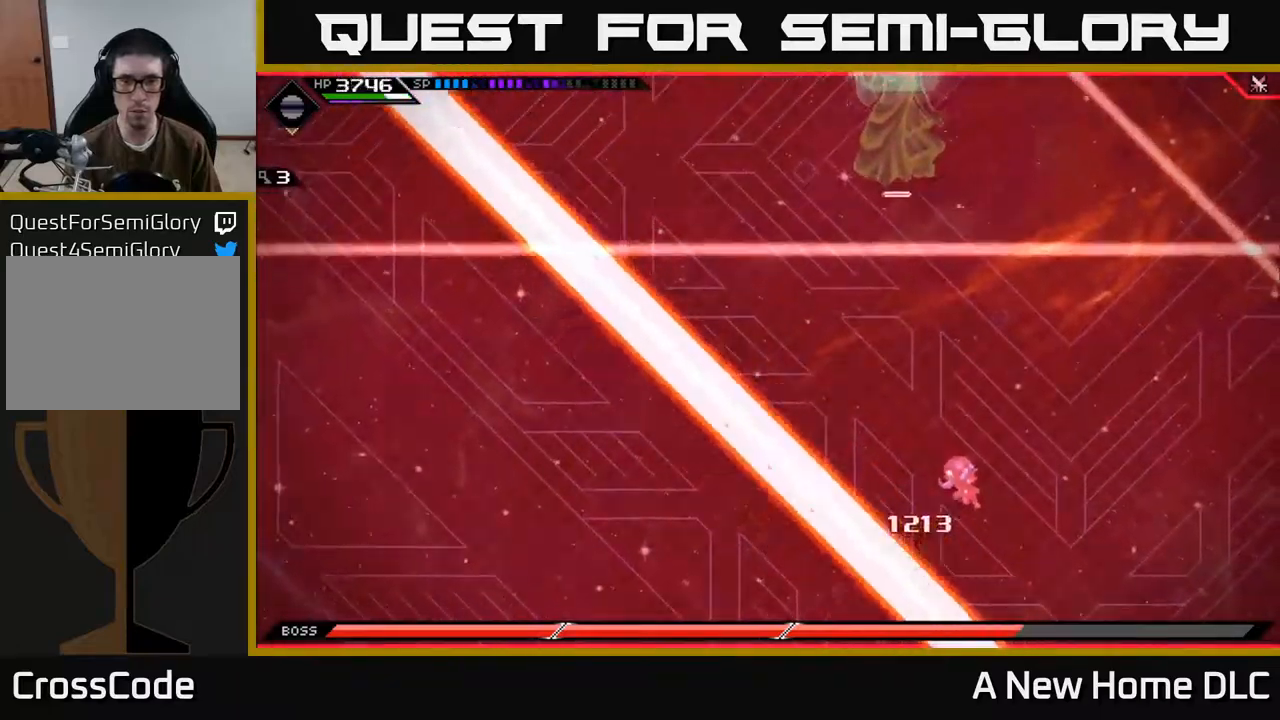
{"buttons": [], "left_stick": "up", "right_stick": "center", "events": [[317, "left_stick", "up"]]}
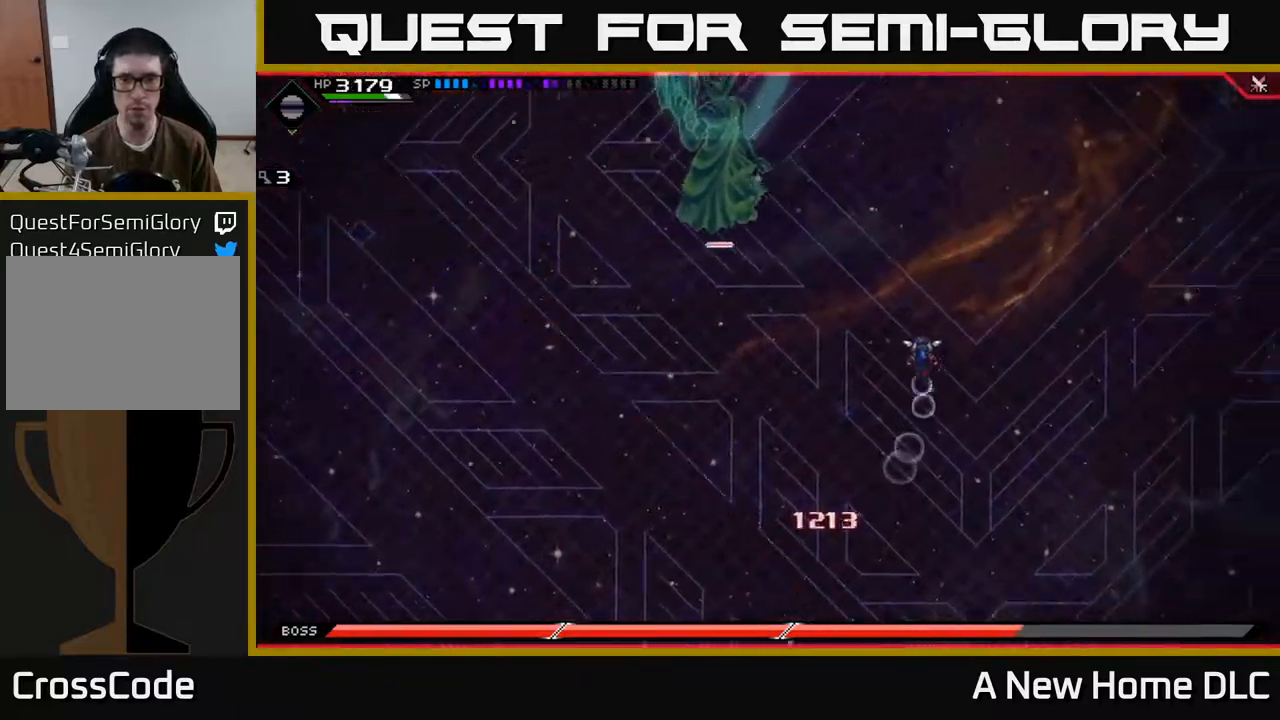
{"buttons": ["DPAD_UP"], "left_stick": "up", "right_stick": "center", "events": [[417, "DPAD_UP", "down"]]}
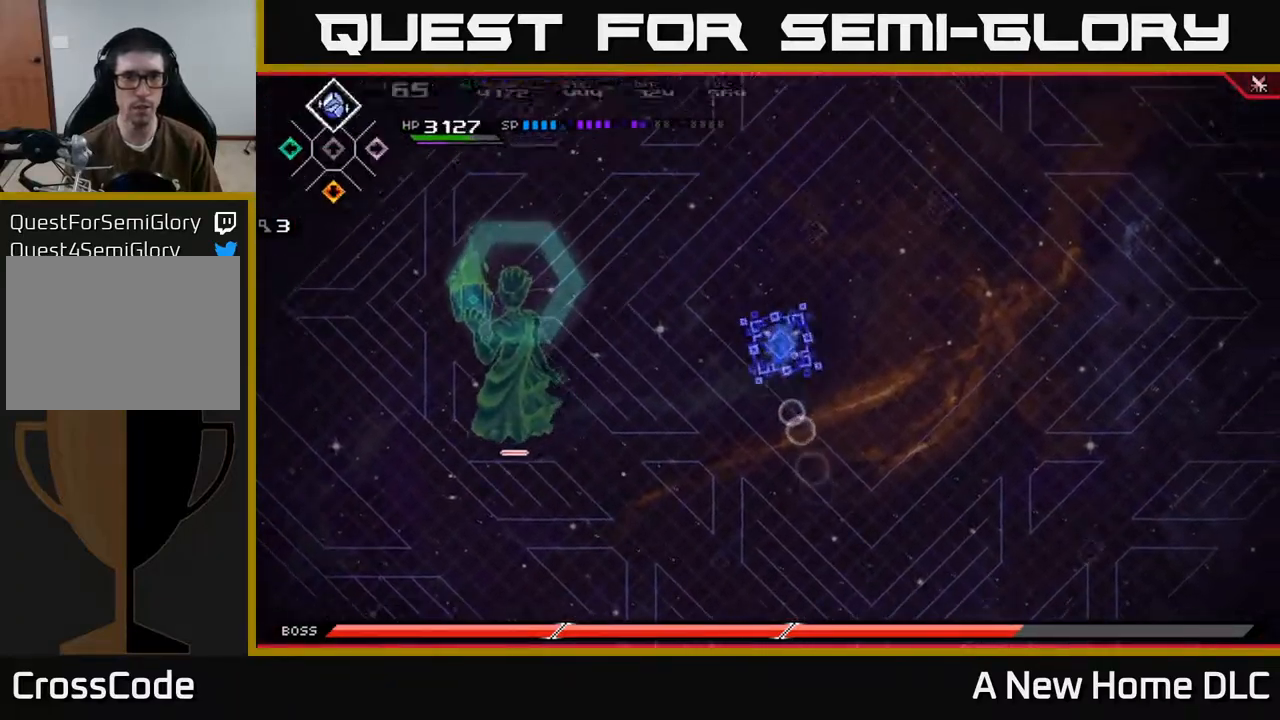
{"buttons": [], "left_stick": "up-left", "right_stick": "up-left", "events": [[17, "DPAD_UP", "up"], [117, "left_stick", "up-left"], [250, "right_stick", "up-left"], [267, "R2", "down"], [384, "R2", "up"]]}
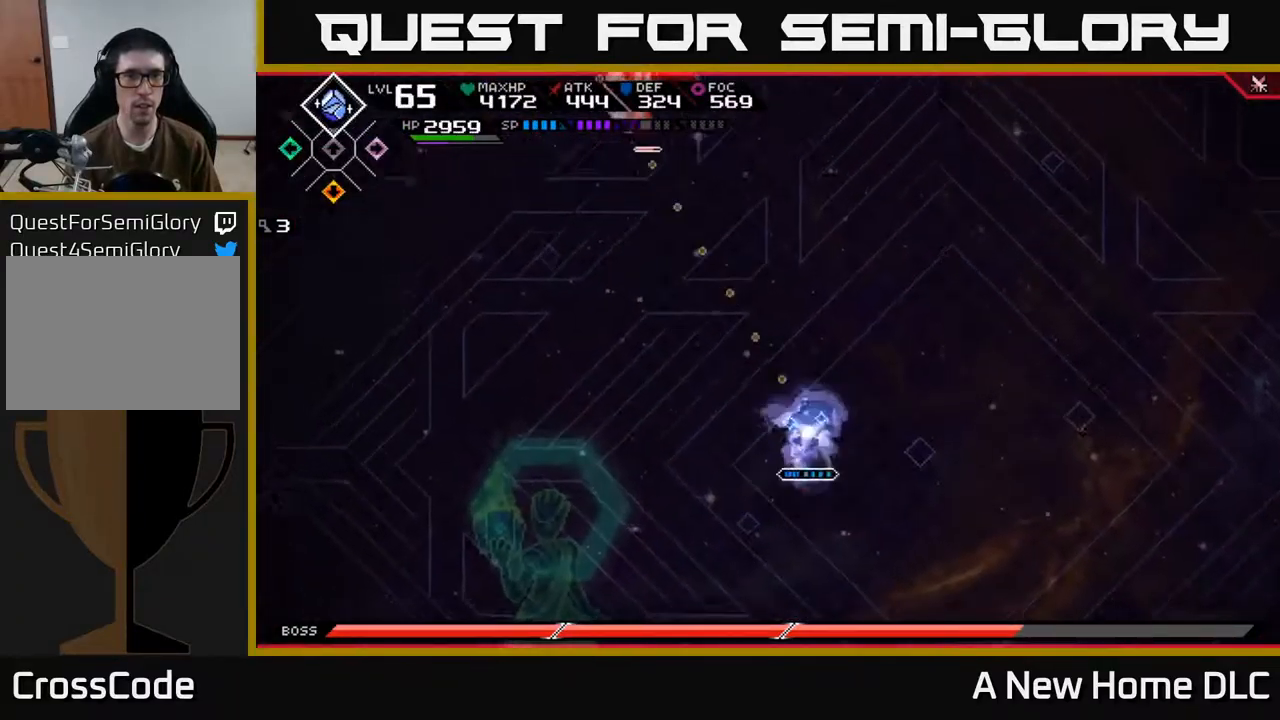
{"buttons": ["L1"], "left_stick": "up-left", "right_stick": "center", "events": [[250, "right_stick", "center"], [267, "L1", "down"], [350, "L1", "up"], [434, "L1", "down"]]}
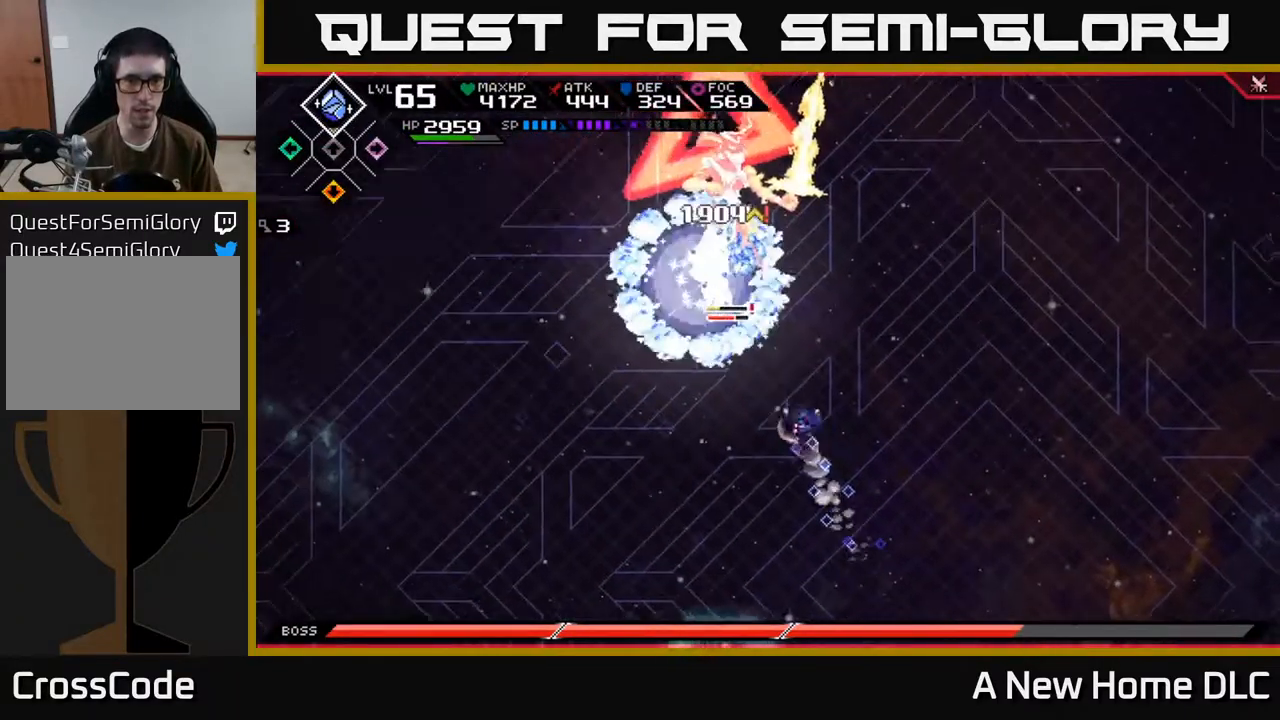
{"buttons": ["X"], "left_stick": "up", "right_stick": "center", "events": [[17, "L1", "up"], [100, "L1", "down"], [184, "X", "down"], [200, "L1", "up"], [267, "X", "up"], [267, "left_stick", "up"], [350, "X", "down"], [400, "X", "up"], [484, "X", "down"]]}
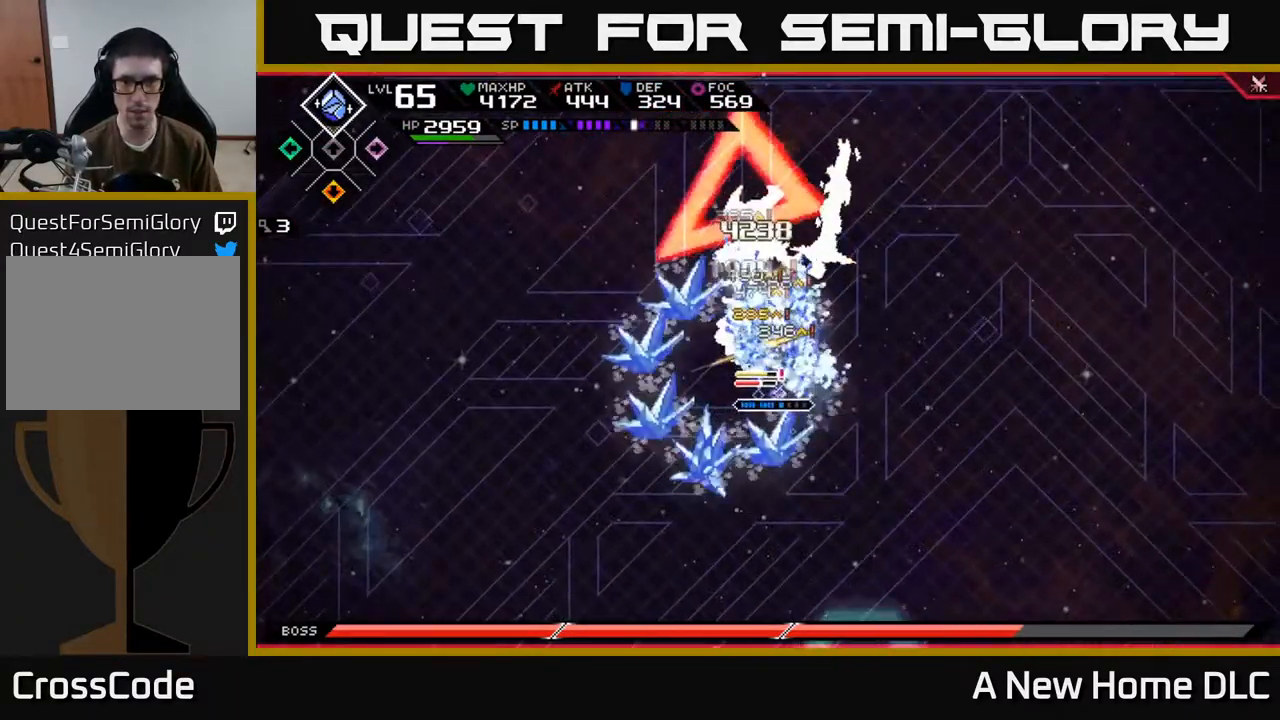
{"buttons": [], "left_stick": "up", "right_stick": "center", "events": [[50, "X", "up"], [134, "X", "down"], [200, "X", "up"], [267, "X", "down"], [334, "X", "up"], [400, "X", "down"], [484, "X", "up"]]}
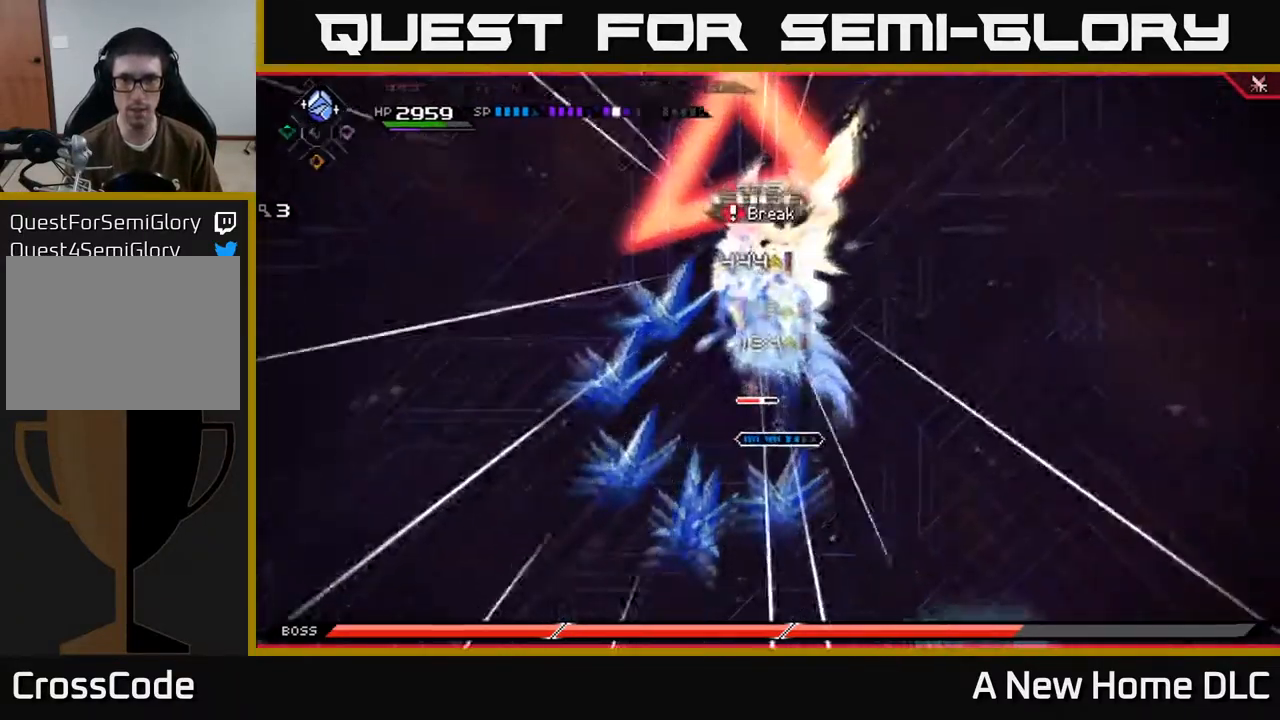
{"buttons": ["X"], "left_stick": "up", "right_stick": "center", "events": [[50, "X", "down"], [117, "X", "up"], [234, "L1", "down"], [350, "L1", "up"], [417, "X", "down"]]}
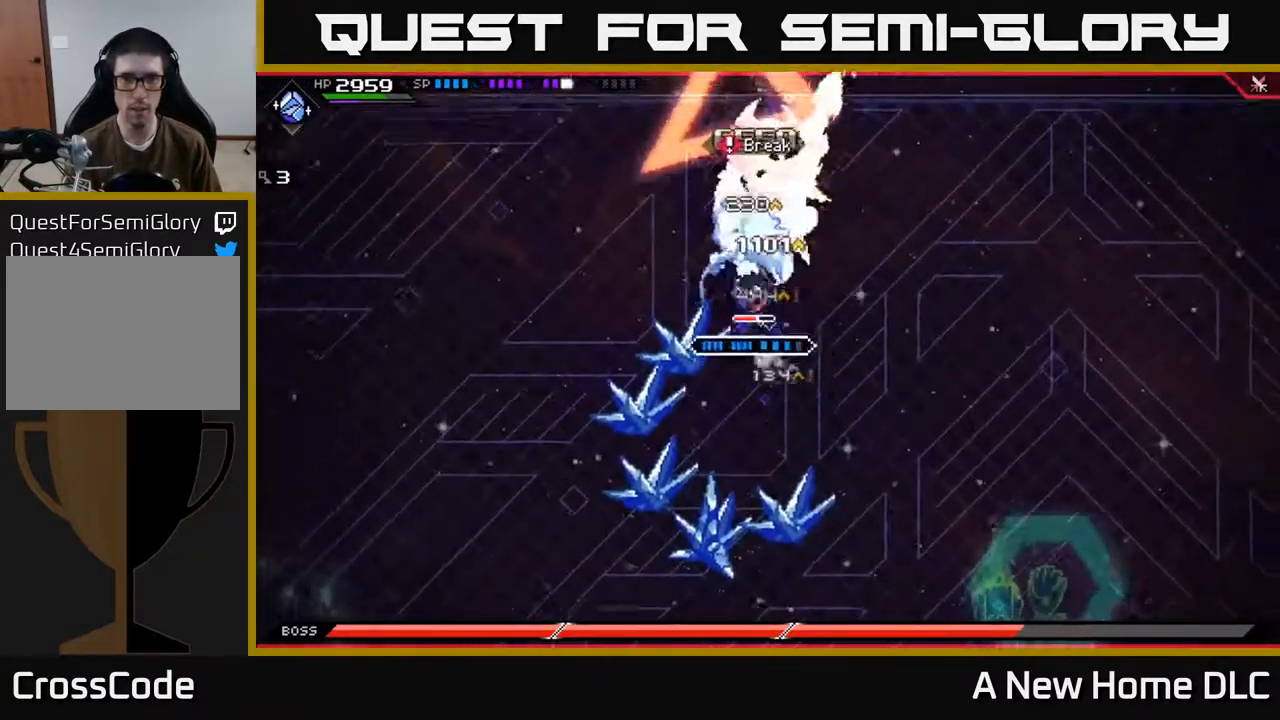
{"buttons": [], "left_stick": "center", "right_stick": "up", "events": [[34, "X", "up"], [50, "left_stick", "center"], [200, "DPAD_LEFT", "down"], [217, "DPAD_UP", "down"], [267, "DPAD_UP", "up"], [284, "DPAD_LEFT", "up"], [300, "R2", "down"], [300, "right_stick", "up"], [417, "R2", "up"]]}
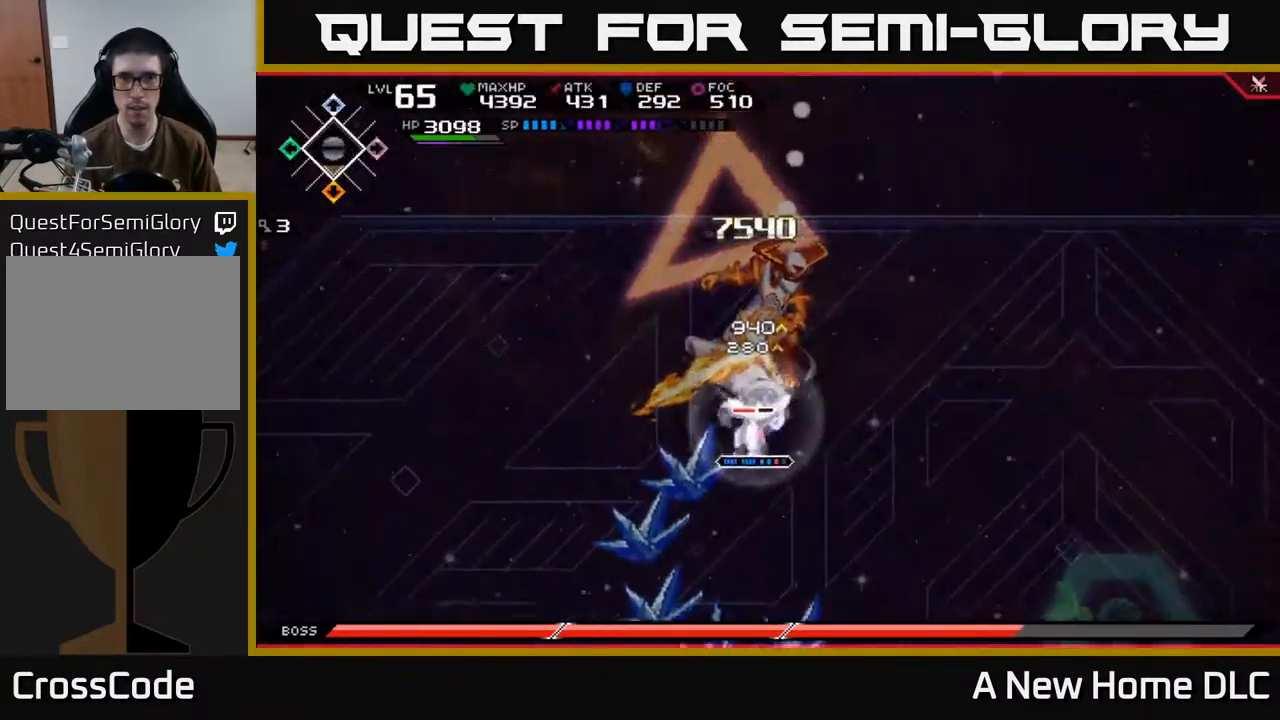
{"buttons": [], "left_stick": "center", "right_stick": "up", "events": []}
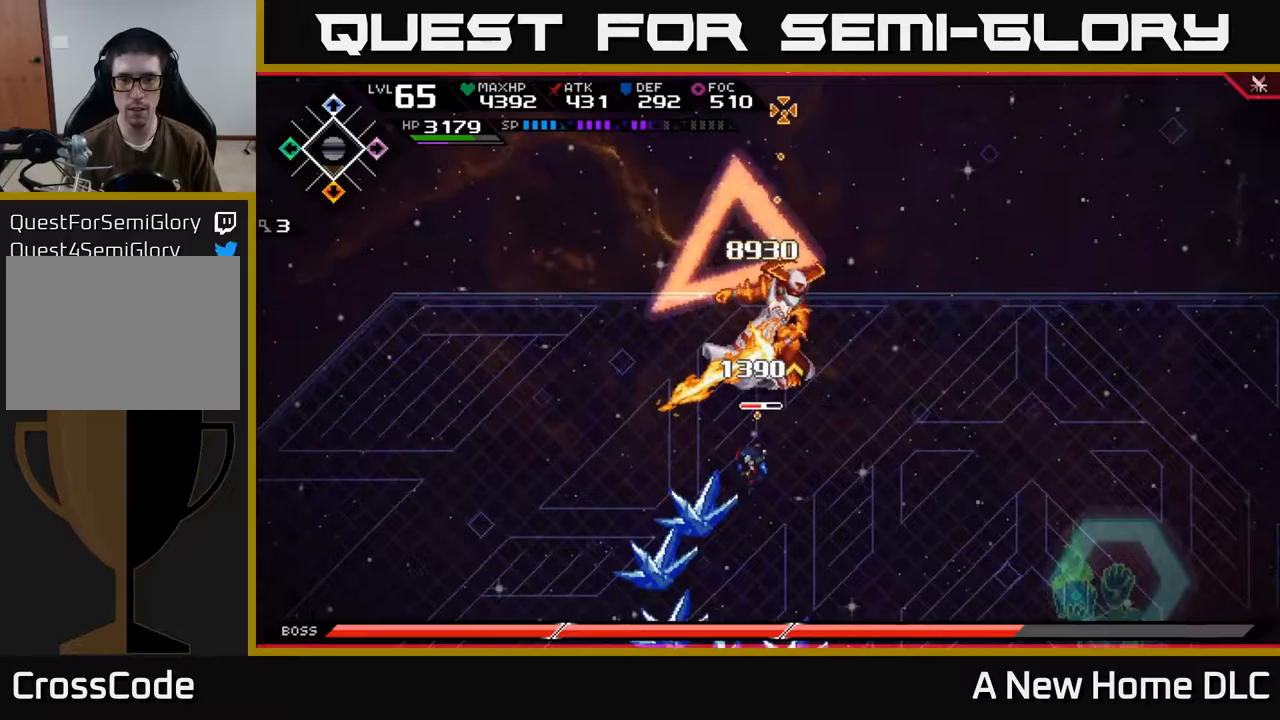
{"buttons": [], "left_stick": "center", "right_stick": "up", "events": [[83, "DPAD_LEFT", "down"], [150, "DPAD_LEFT", "up"], [150, "R2", "down"], [250, "R2", "up"]]}
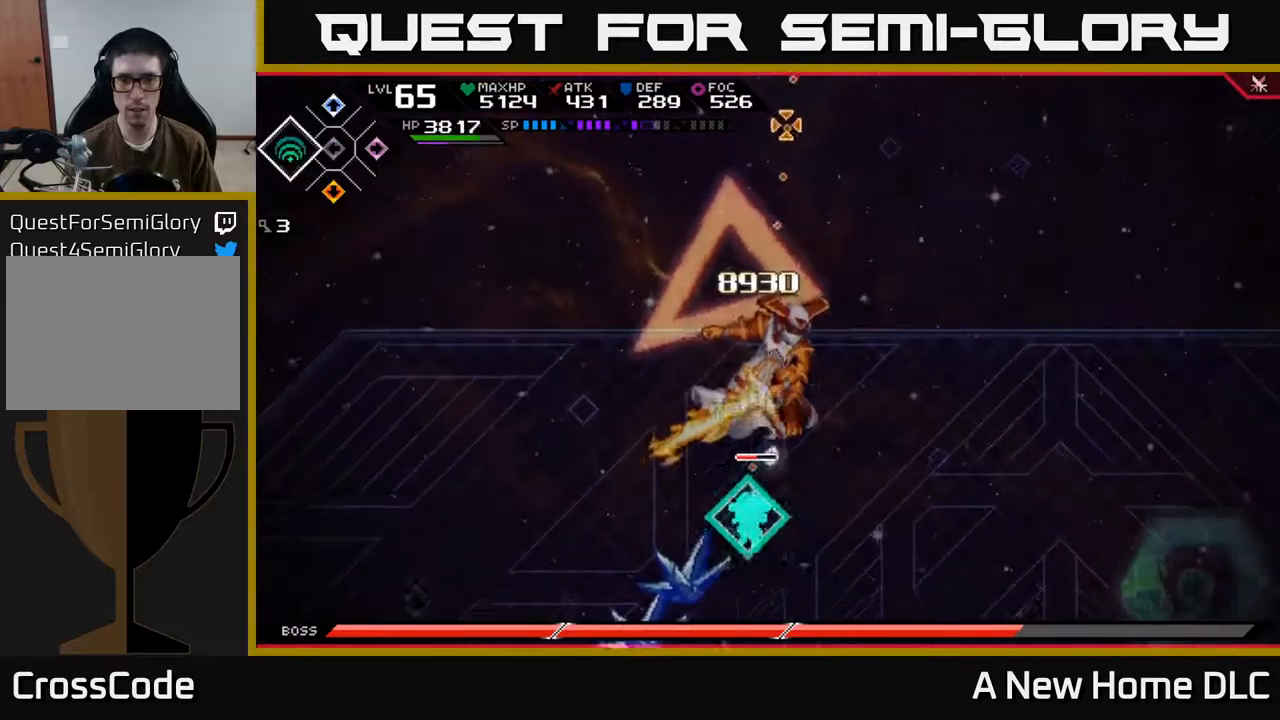
{"buttons": [], "left_stick": "center", "right_stick": "up", "events": []}